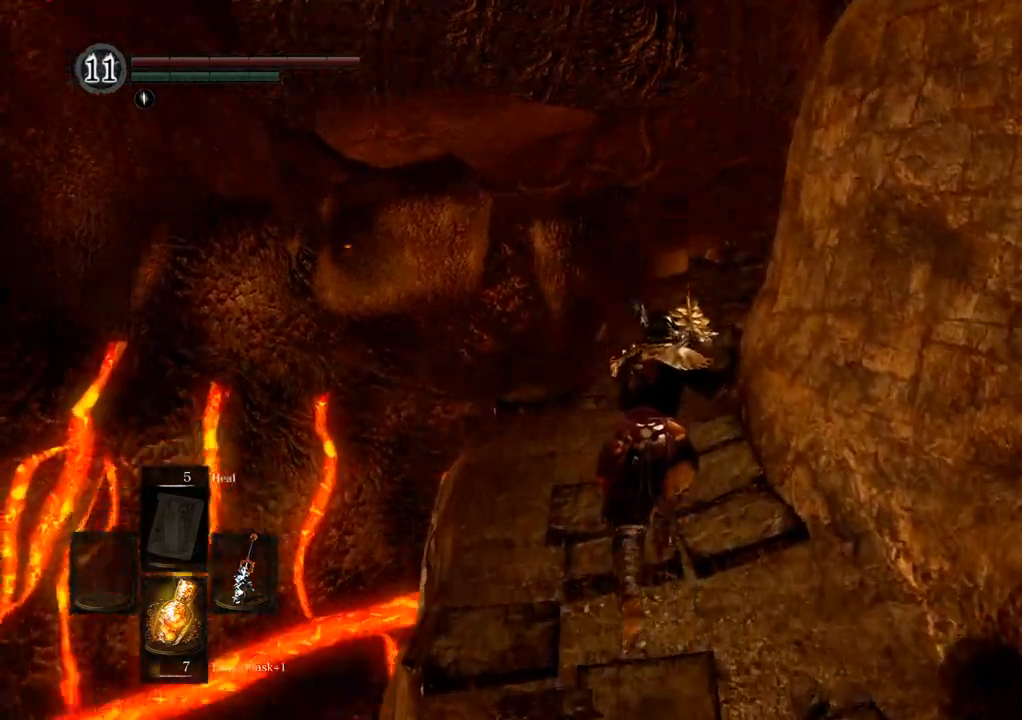
Gameplay with a controller (PlayStation layout); each line is a JSON object with the inputs held at the frame after it. "events" lists button and stick changes between this image and that frame as [ms after this image, input, new state], when the widget could be followed in between. Not read: L3 R3.
{"buttons": [], "left_stick": "up", "right_stick": "center", "events": [[133, "right_stick", "center"]]}
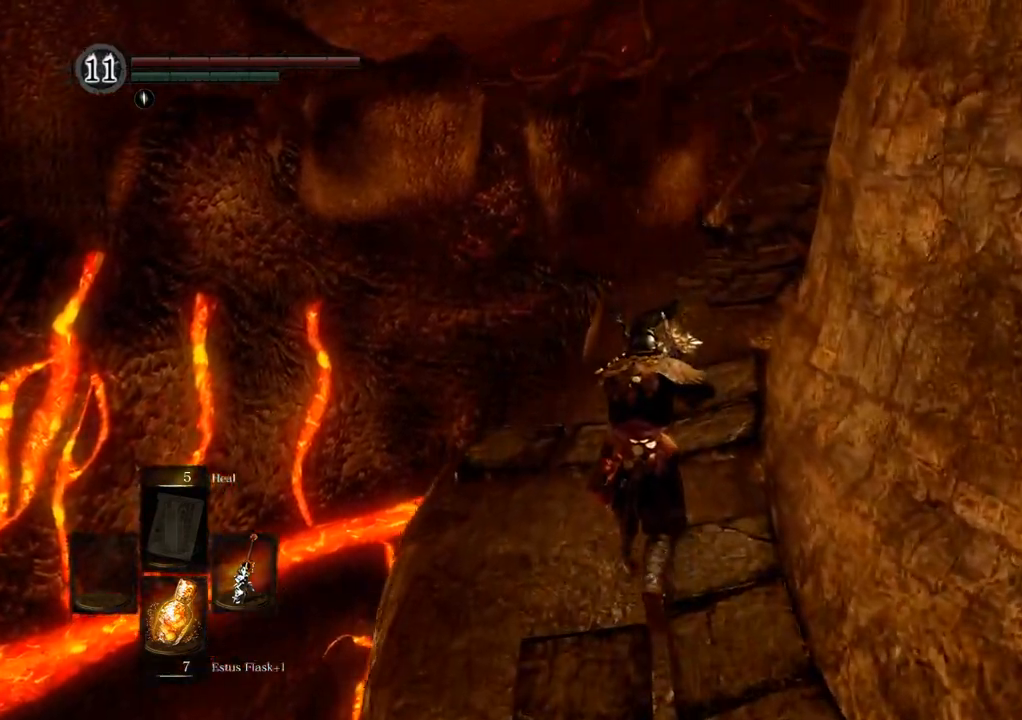
{"buttons": [], "left_stick": "up", "right_stick": "center", "events": []}
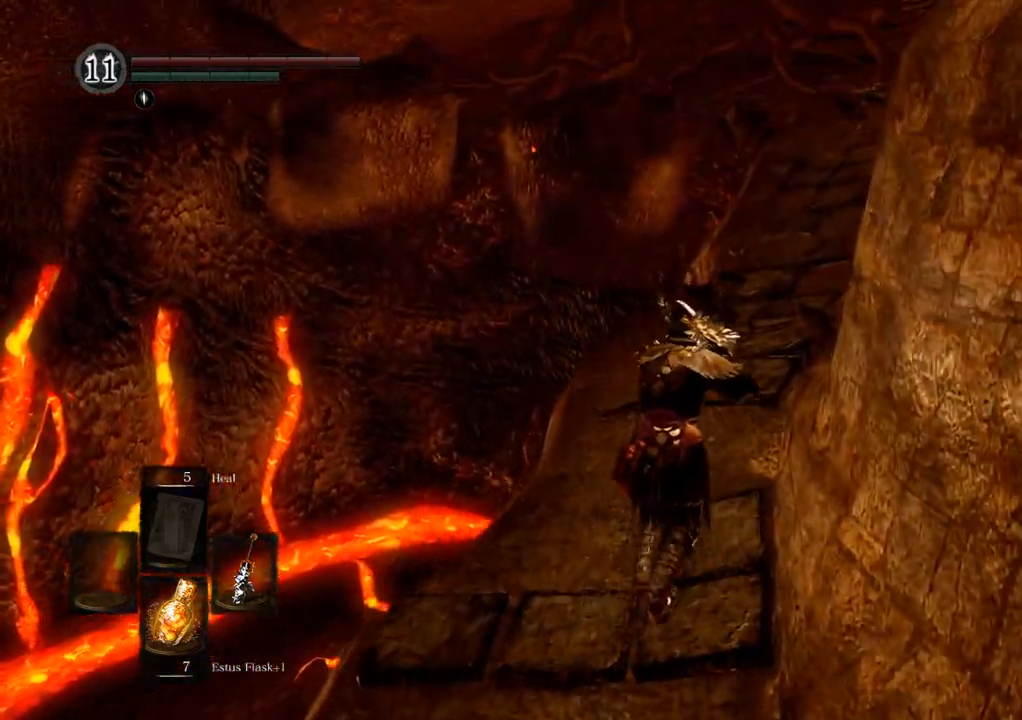
{"buttons": [], "left_stick": "up", "right_stick": "center", "events": [[133, "right_stick", "right"], [417, "right_stick", "center"]]}
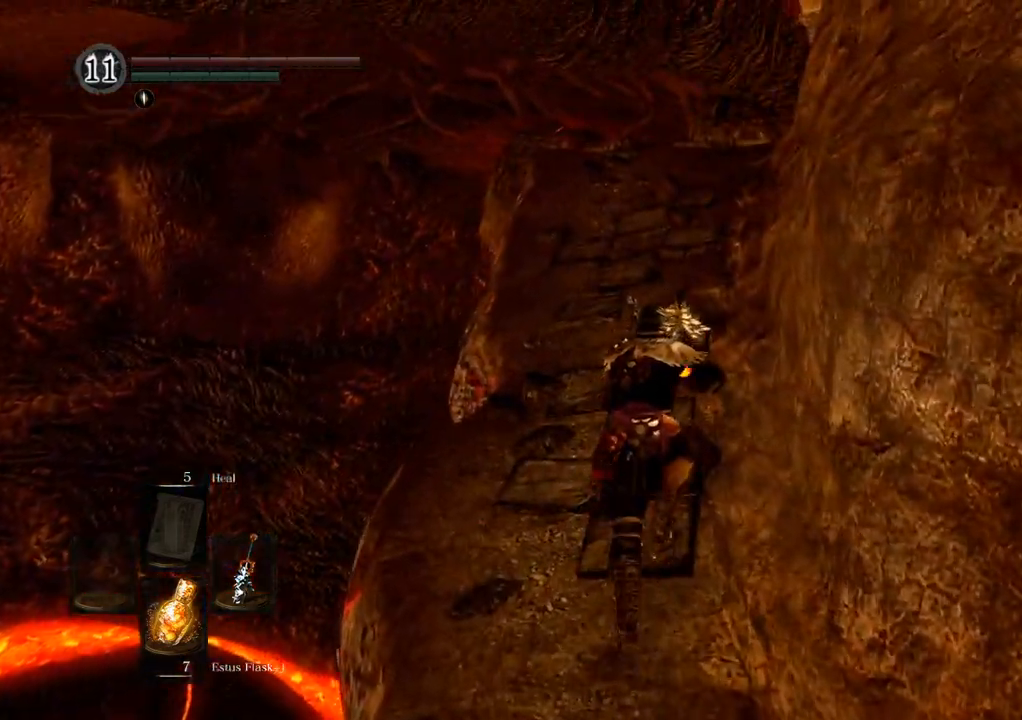
{"buttons": [], "left_stick": "up", "right_stick": "center", "events": []}
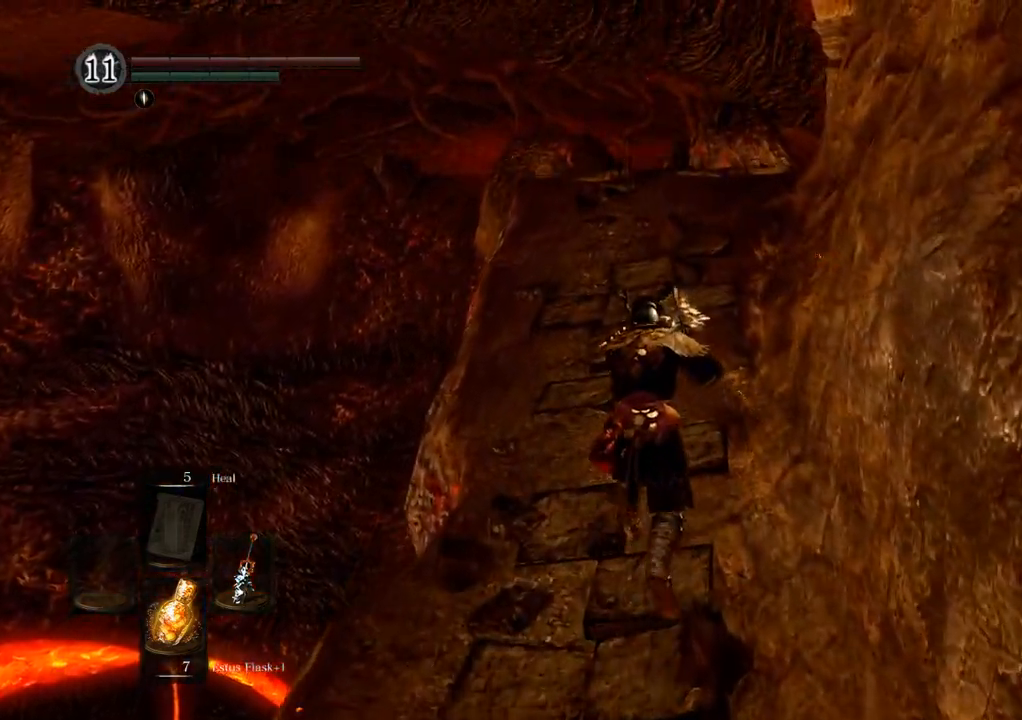
{"buttons": [], "left_stick": "up", "right_stick": "center", "events": []}
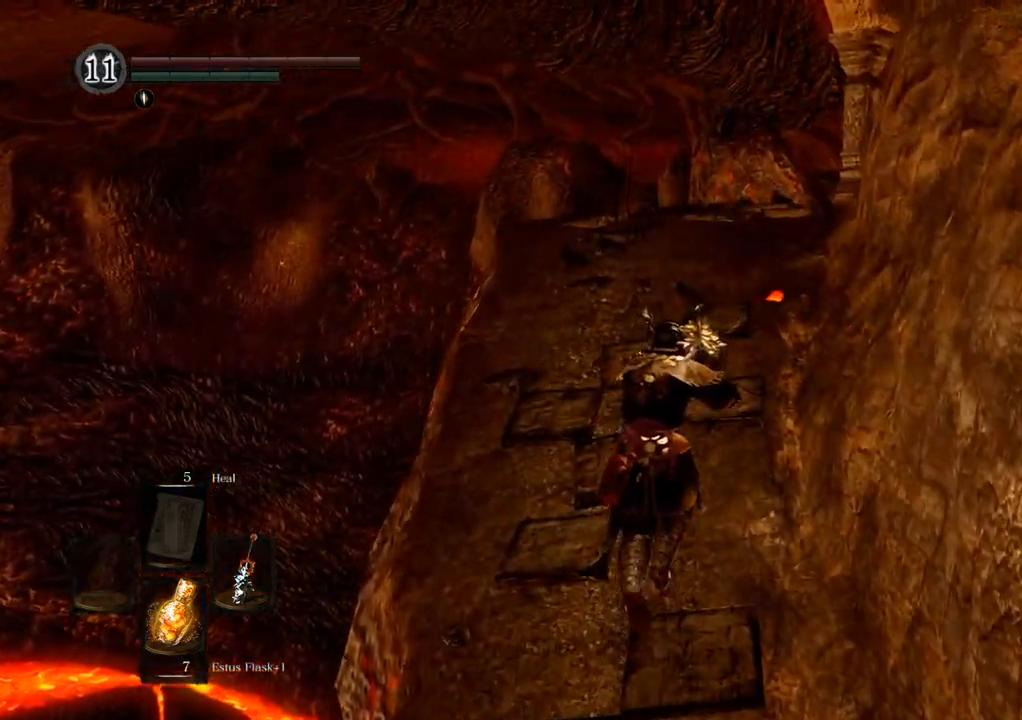
{"buttons": [], "left_stick": "up", "right_stick": "center", "events": [[283, "right_stick", "right"], [483, "right_stick", "center"]]}
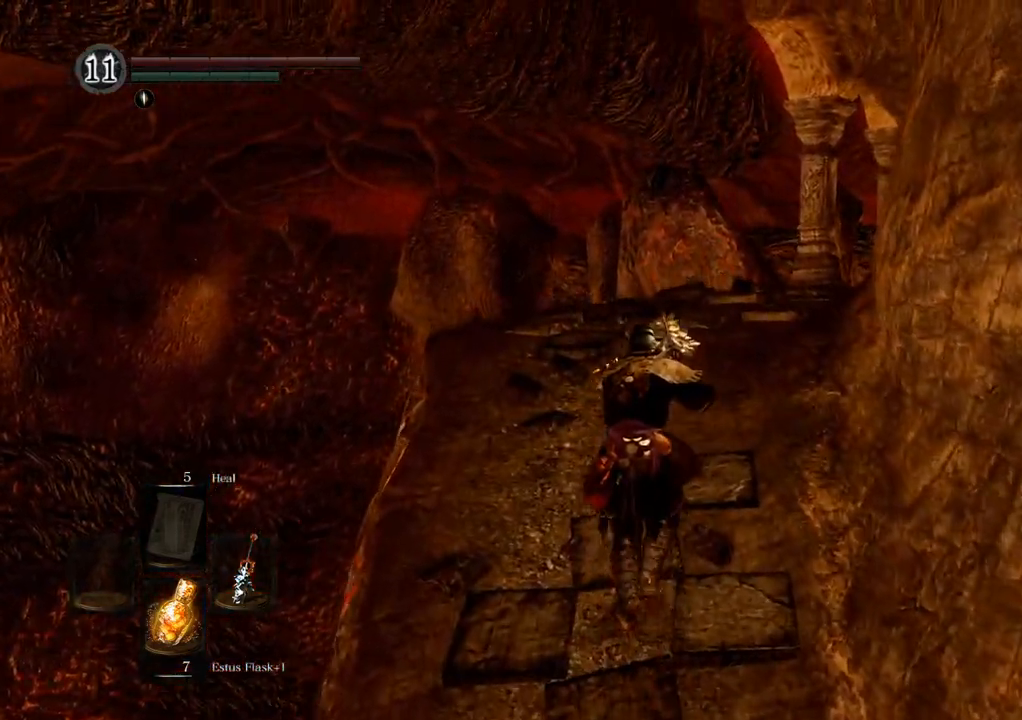
{"buttons": [], "left_stick": "up", "right_stick": "right", "events": [[183, "right_stick", "right"]]}
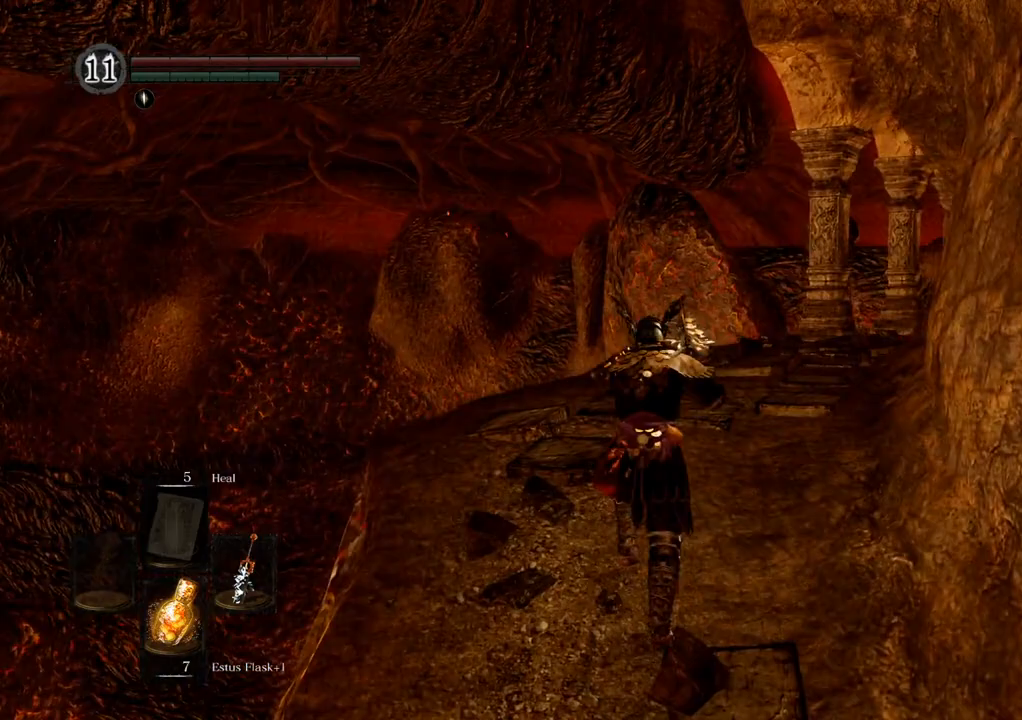
{"buttons": [], "left_stick": "up", "right_stick": "up-right", "events": [[450, "right_stick", "up-right"]]}
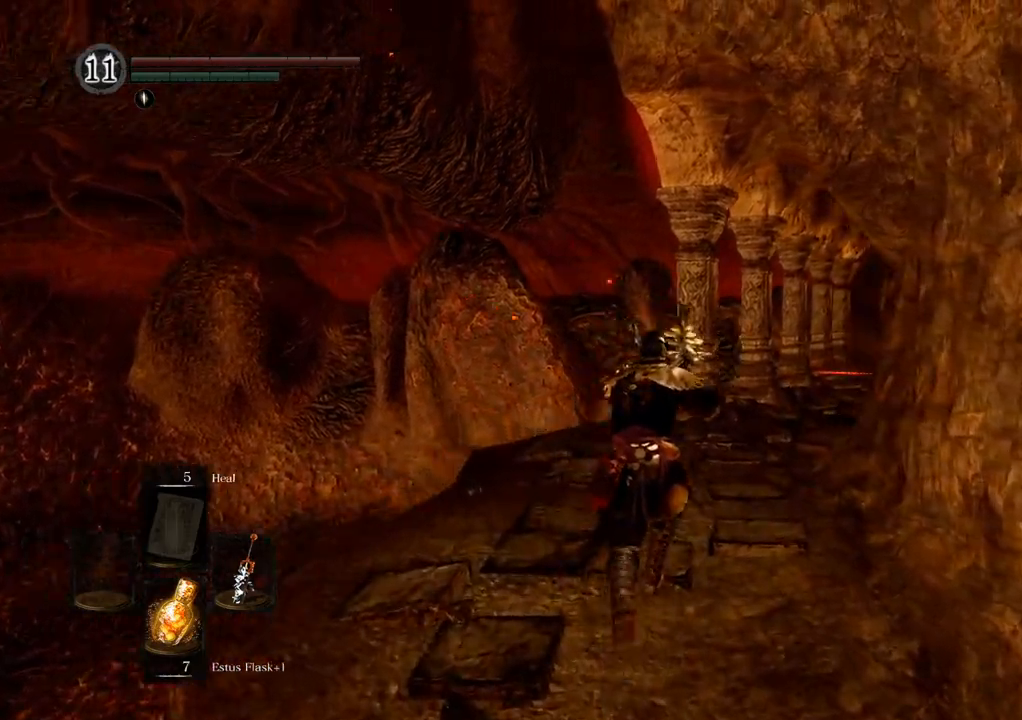
{"buttons": [], "left_stick": "up", "right_stick": "center", "events": [[250, "right_stick", "center"]]}
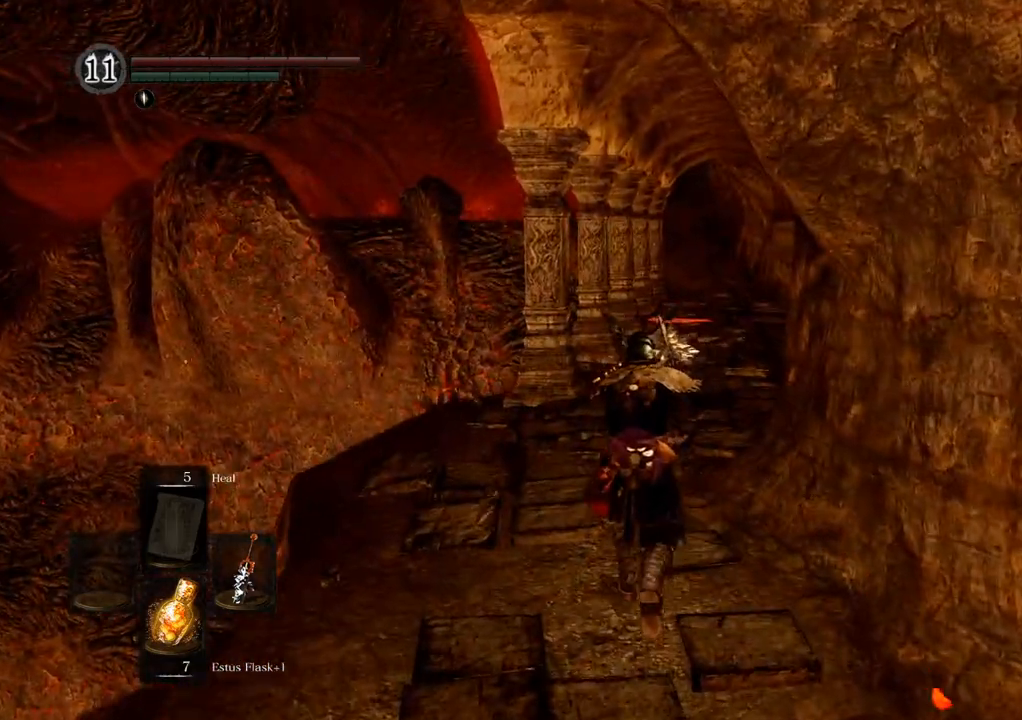
{"buttons": [], "left_stick": "up", "right_stick": "center"}
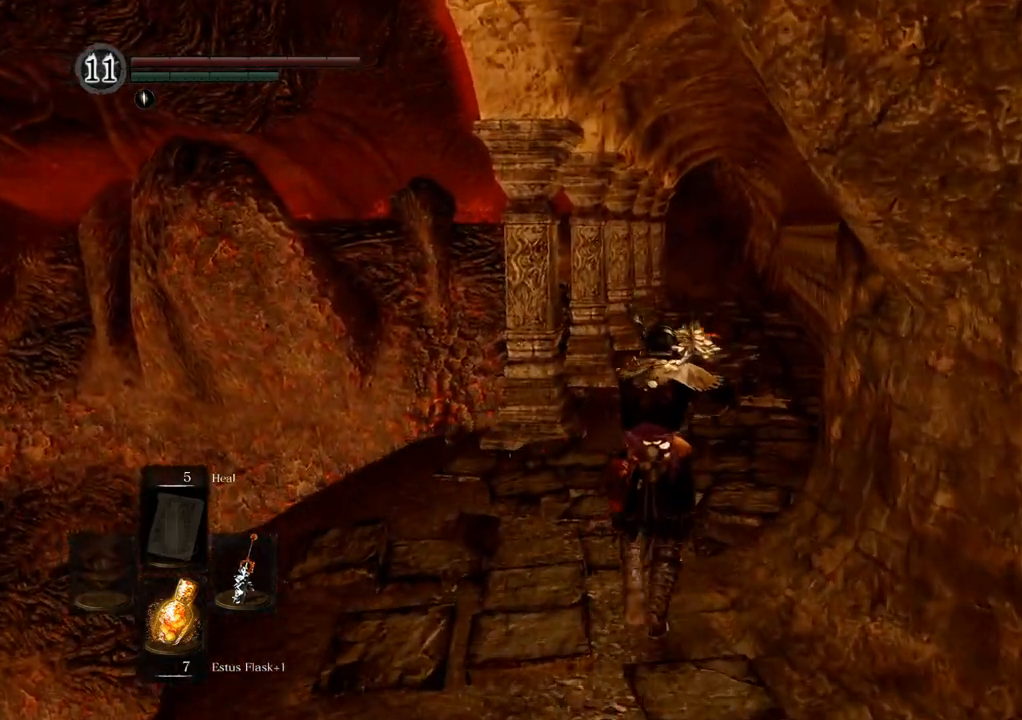
{"buttons": [], "left_stick": "up", "right_stick": "center", "events": []}
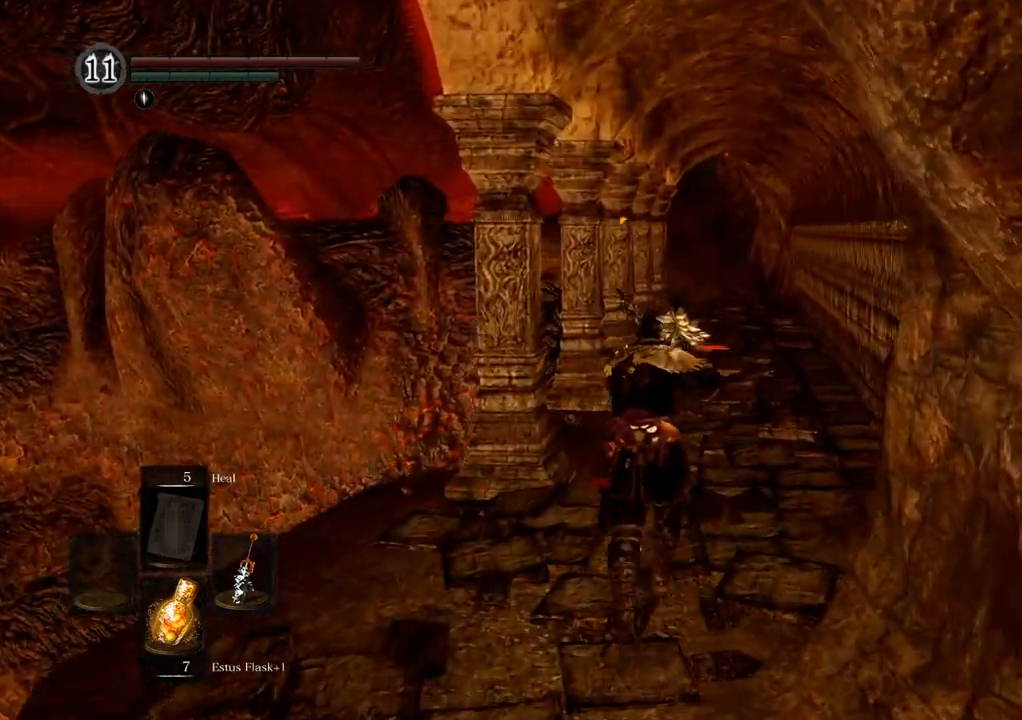
{"buttons": [], "left_stick": "up", "right_stick": "center", "events": []}
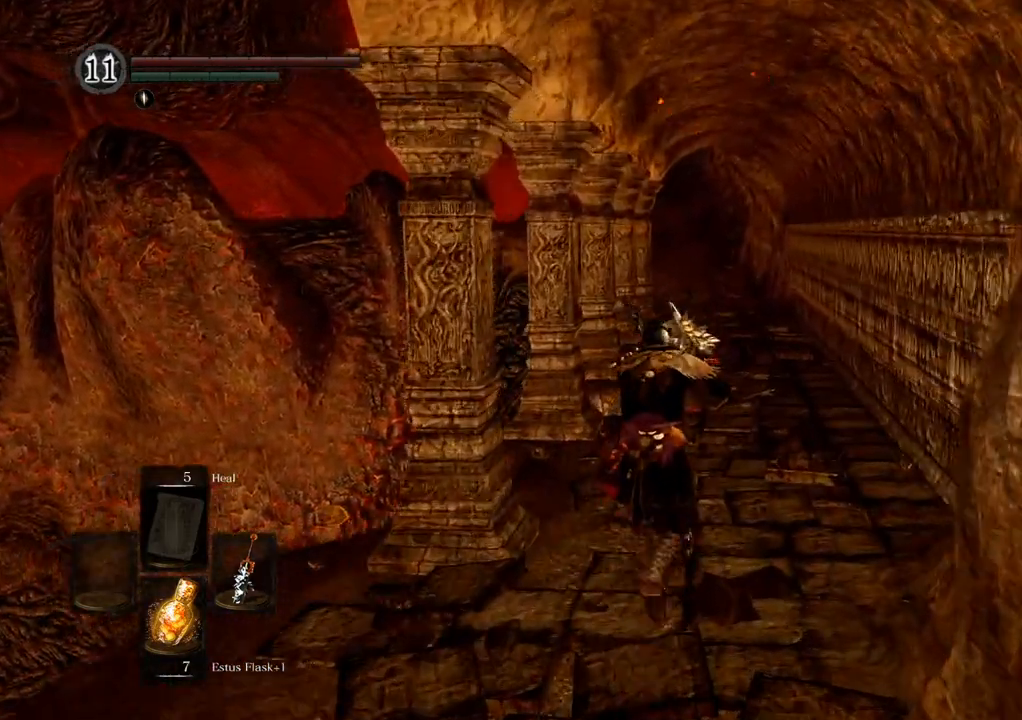
{"buttons": [], "left_stick": "up", "right_stick": "center", "events": []}